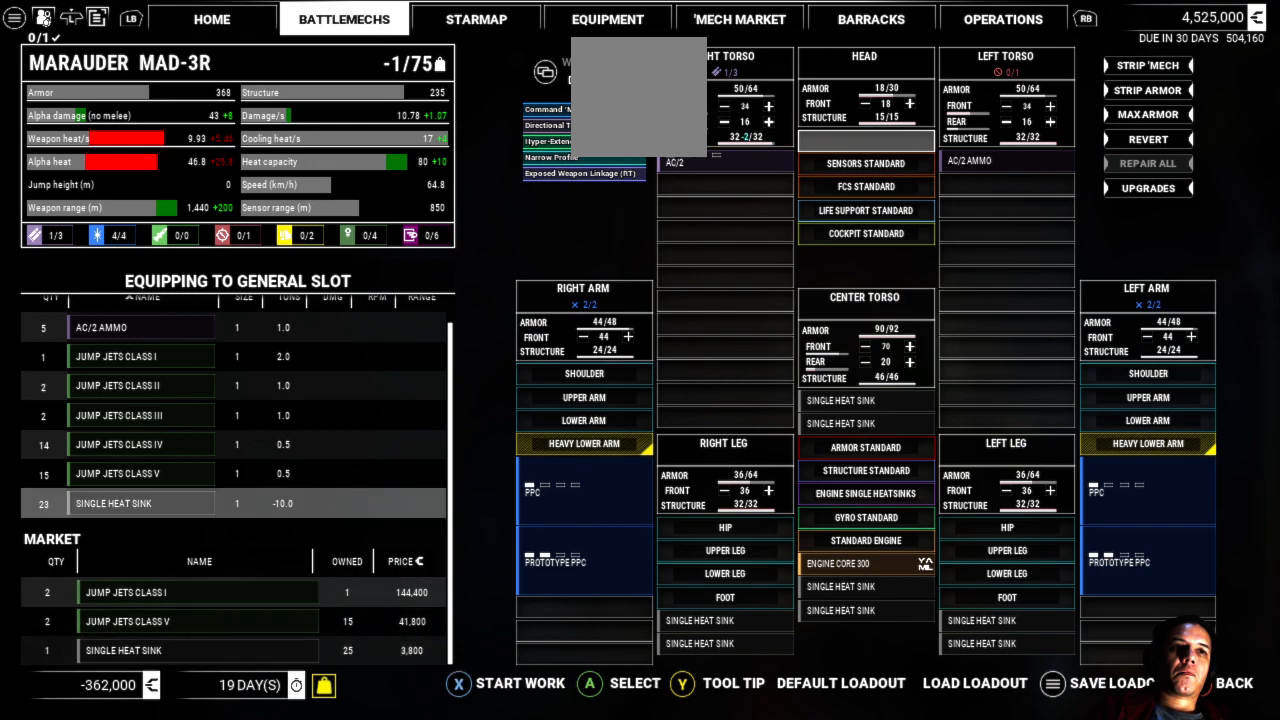
Gameplay with a controller (Xbox layout); each line is a JSON object with the inputs held at the frame after it. "events" lists button and stick changes between this image and that frame as [ms after this image, input, new state], when the widget could be followed in between. Not read: L1 L3 R3.
{"buttons": [], "left_stick": "center", "right_stick": "center", "events": [[33, "left_stick", "center"], [267, "A", "down"], [417, "A", "up"]]}
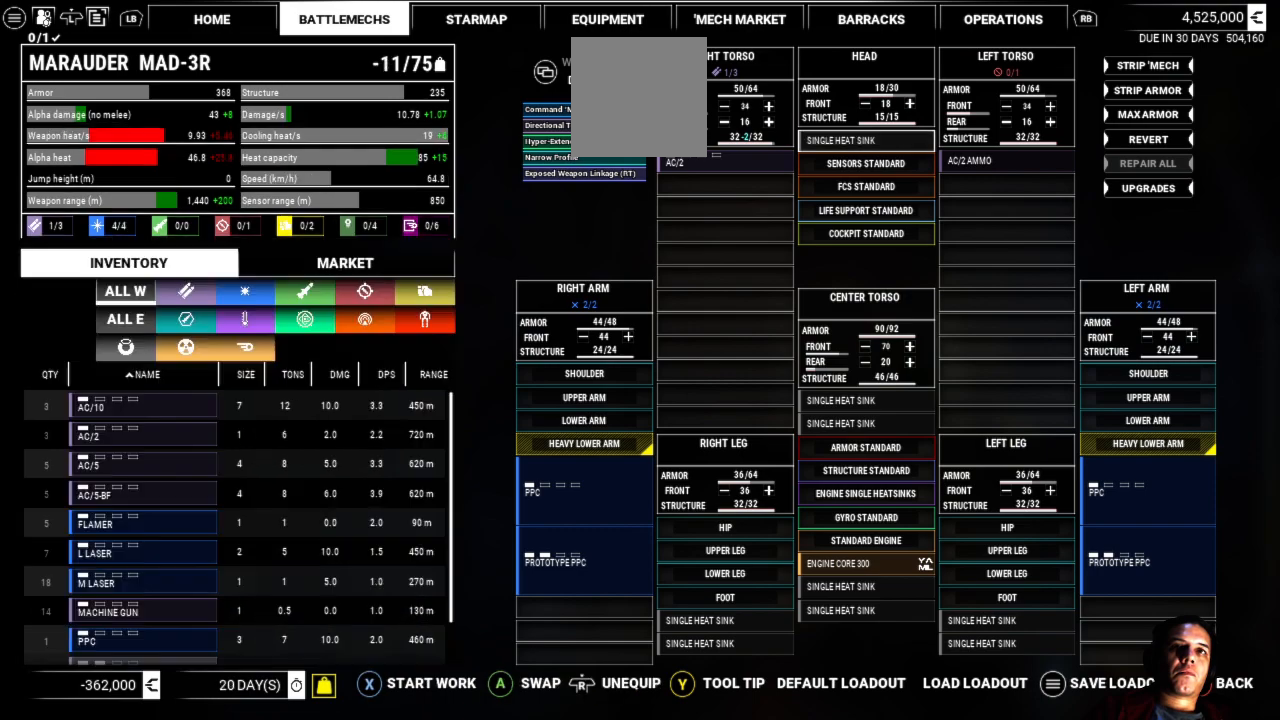
{"buttons": [], "left_stick": "center", "right_stick": "center", "events": []}
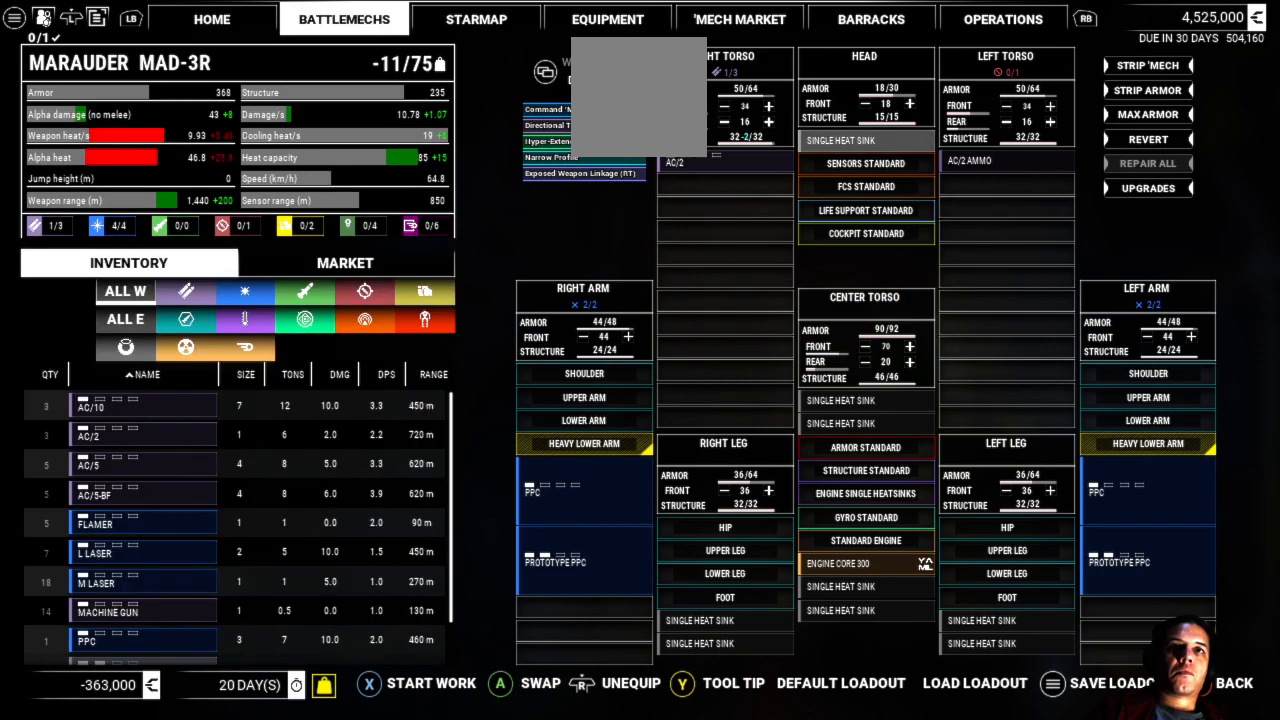
{"buttons": [], "left_stick": "down", "right_stick": "center", "events": [[500, "left_stick", "down"]]}
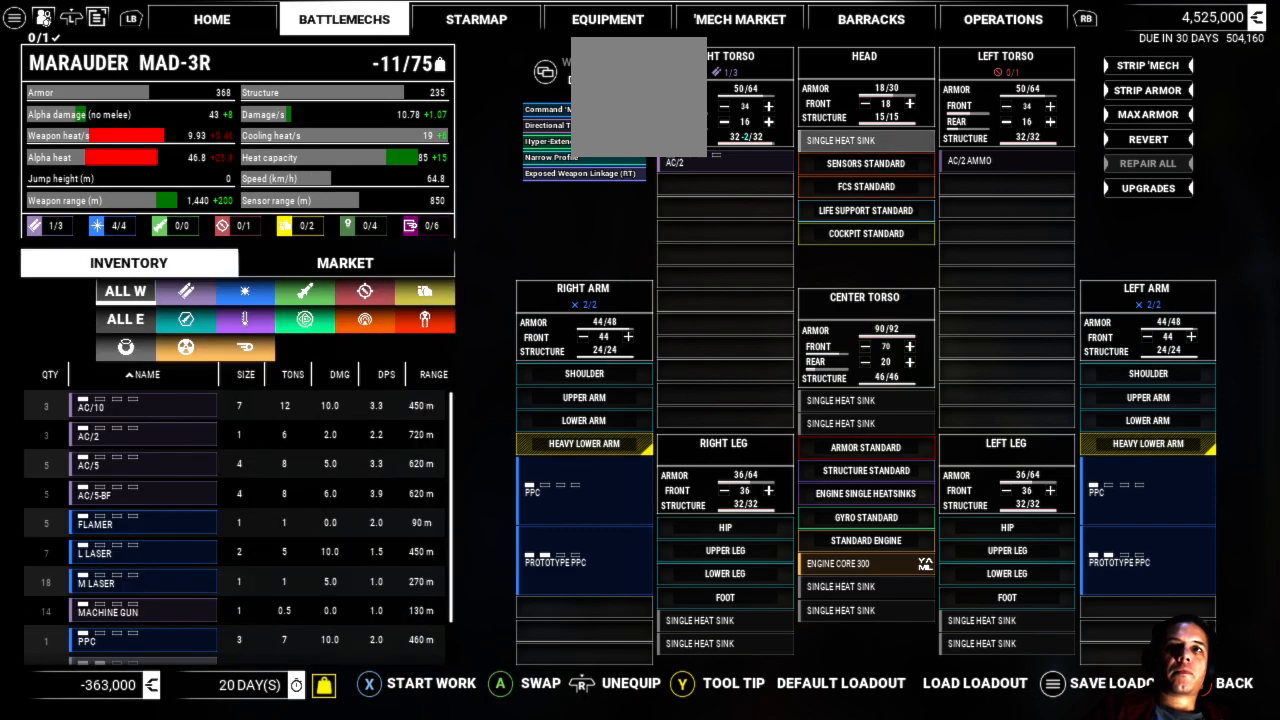
{"buttons": [], "left_stick": "center", "right_stick": "center", "events": [[300, "left_stick", "center"]]}
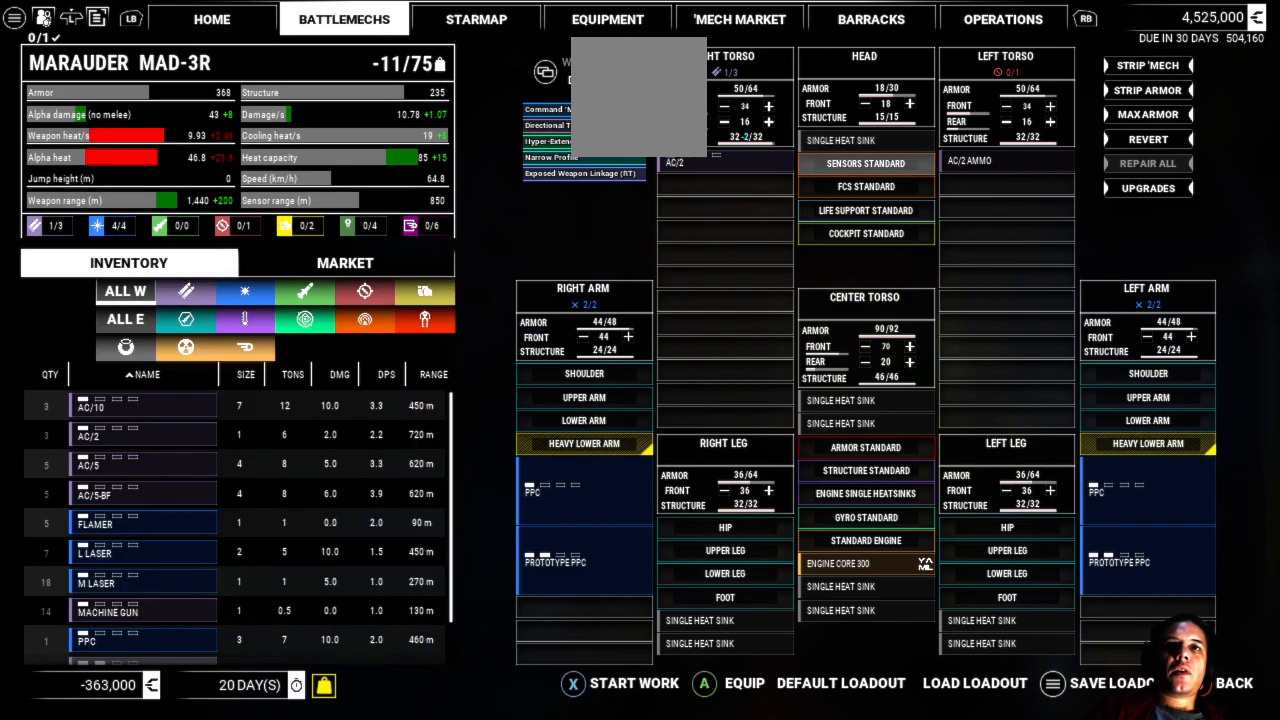
{"buttons": [], "left_stick": "down", "right_stick": "center", "events": [[367, "left_stick", "down"]]}
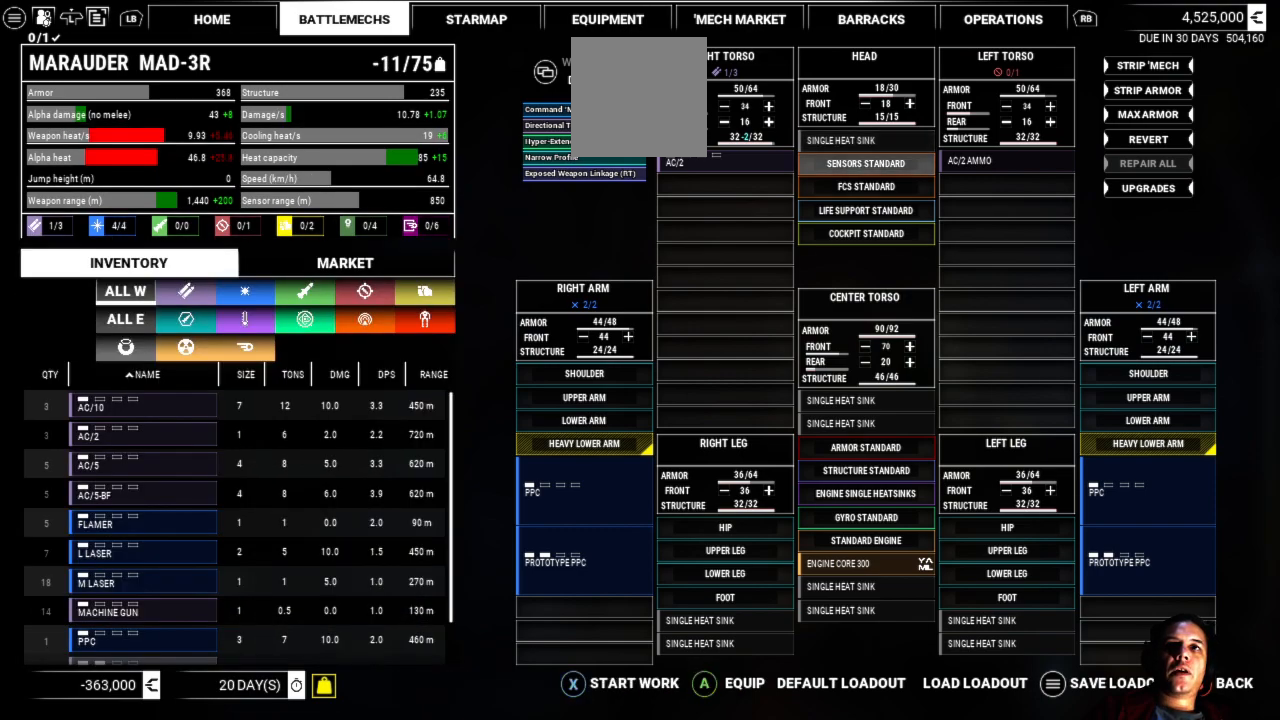
{"buttons": [], "left_stick": "center", "right_stick": "center", "events": [[167, "left_stick", "center"]]}
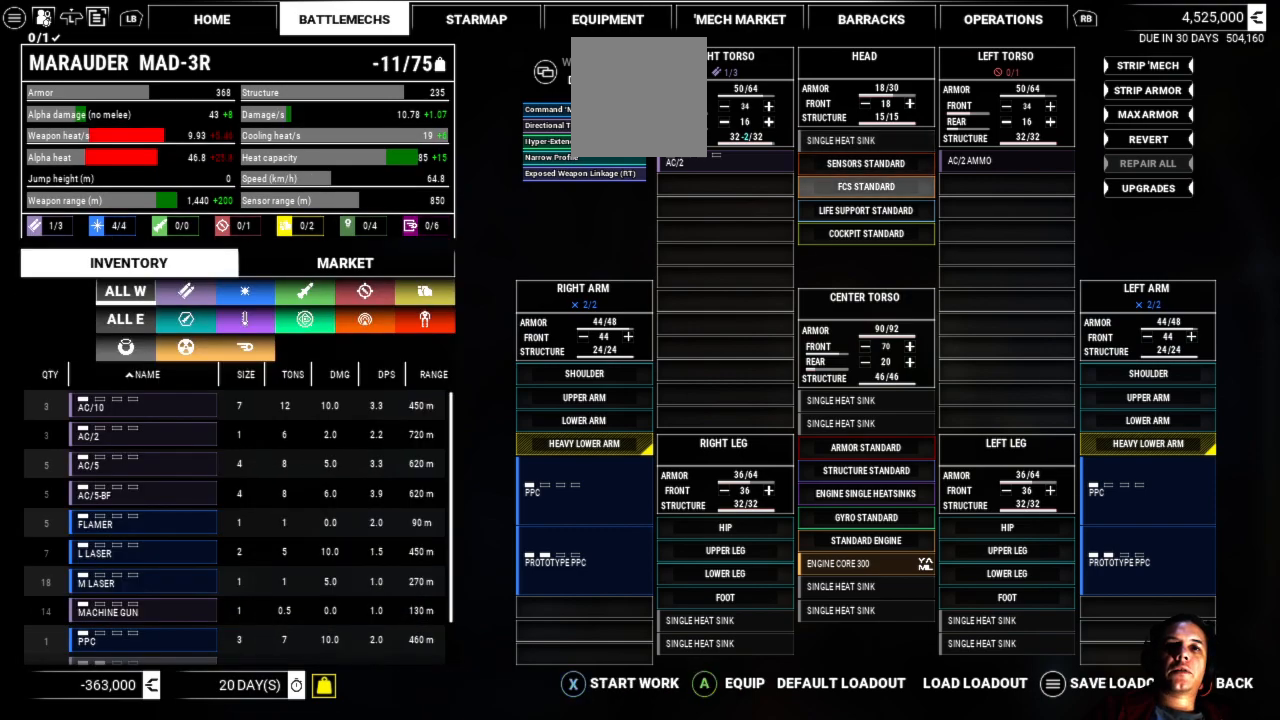
{"buttons": [], "left_stick": "center", "right_stick": "center", "events": [[33, "left_stick", "down"], [383, "left_stick", "center"]]}
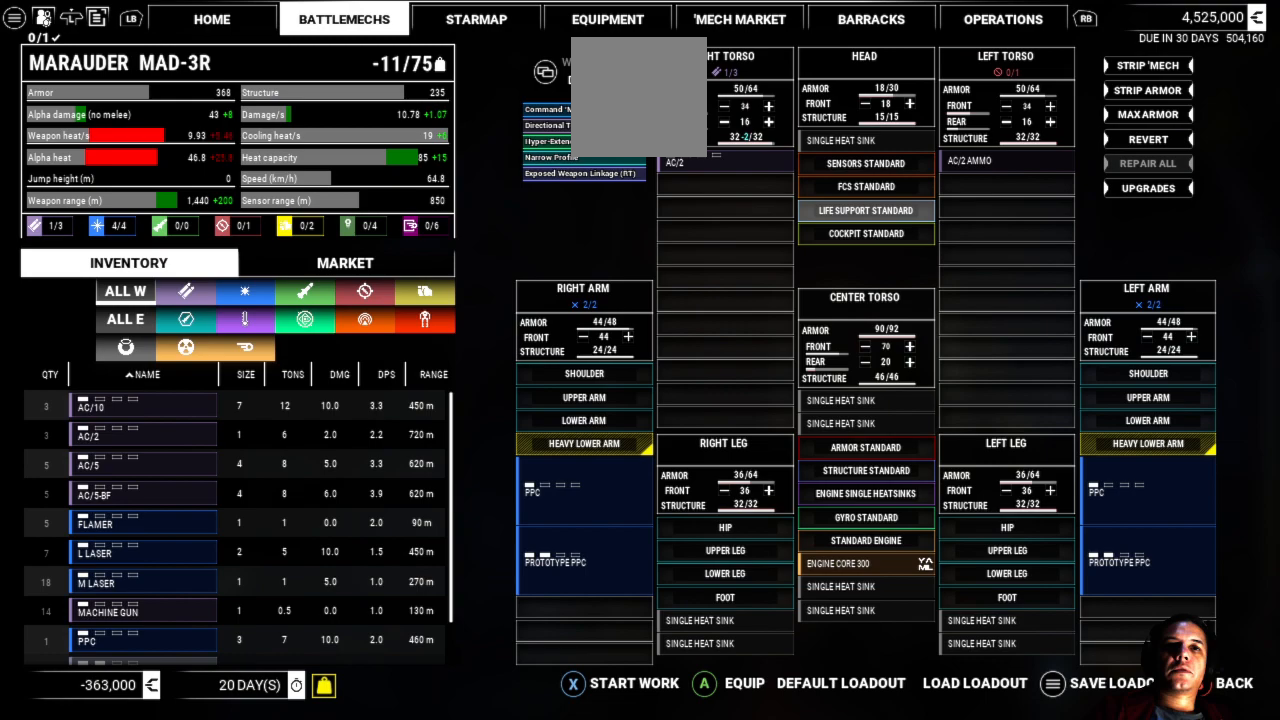
{"buttons": [], "left_stick": "center", "right_stick": "center", "events": [[167, "left_stick", "down"], [450, "left_stick", "center"]]}
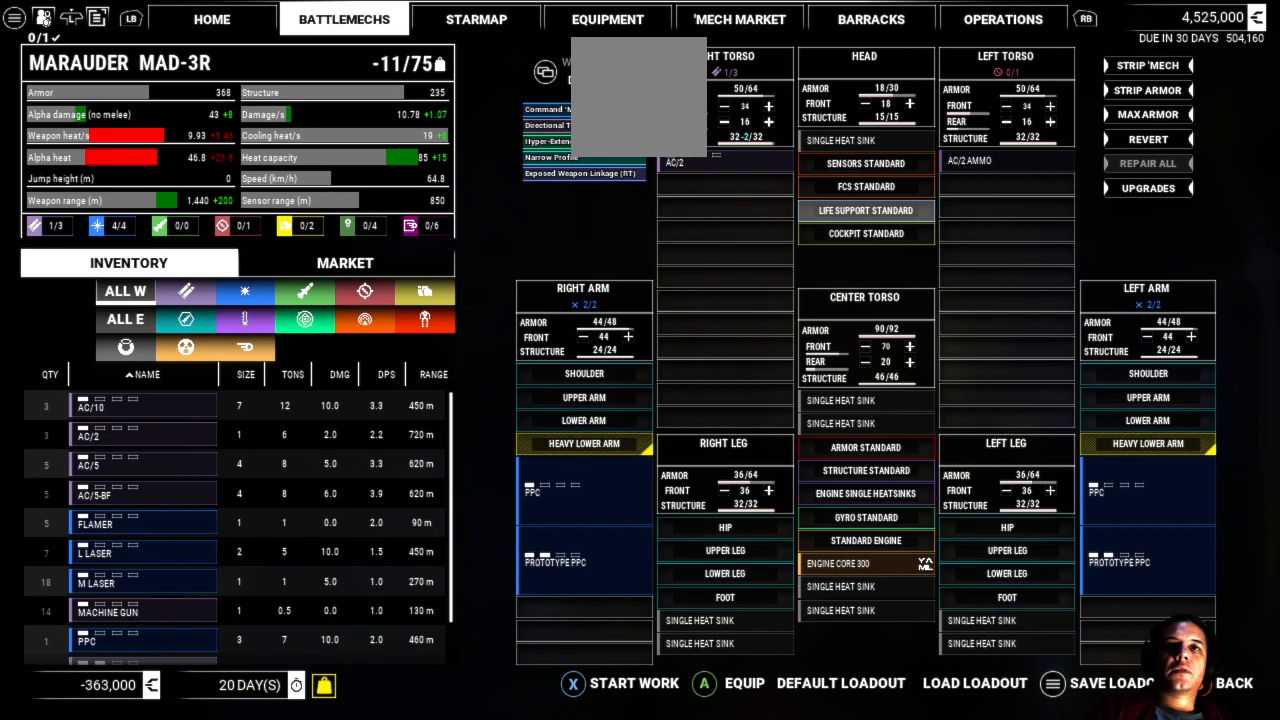
{"buttons": [], "left_stick": "center", "right_stick": "center", "events": []}
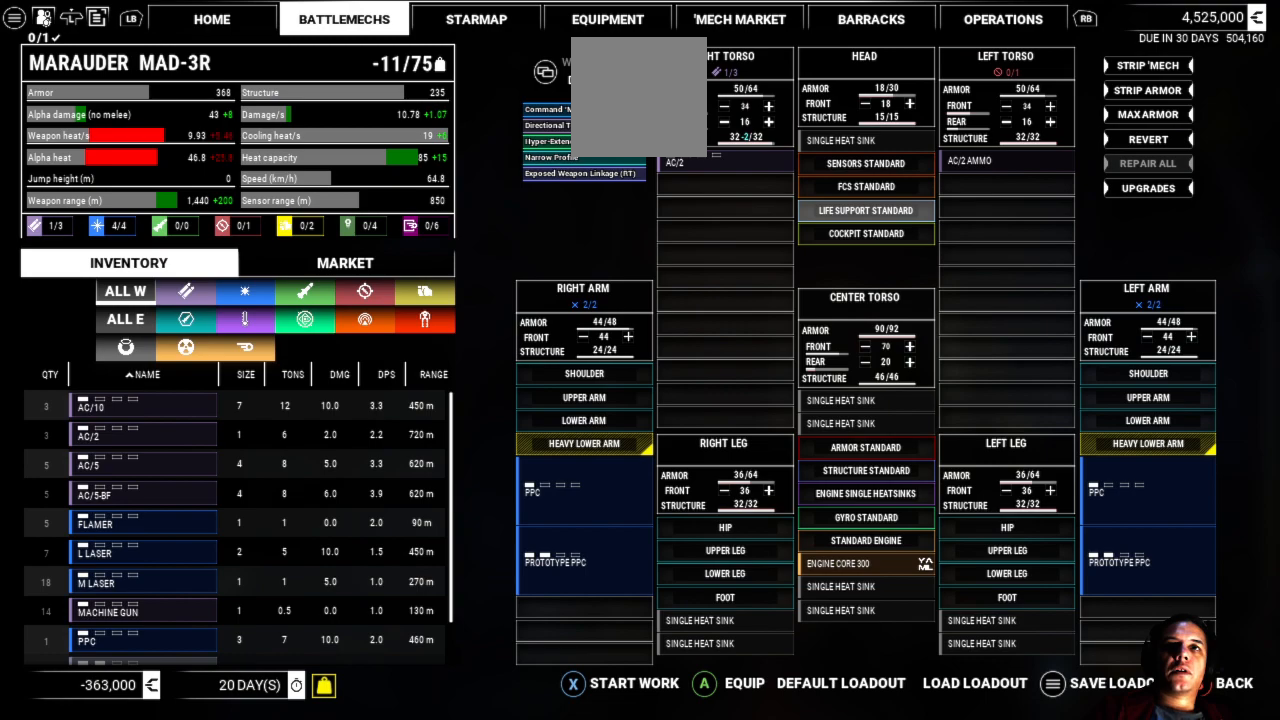
{"buttons": [], "left_stick": "center", "right_stick": "center", "events": []}
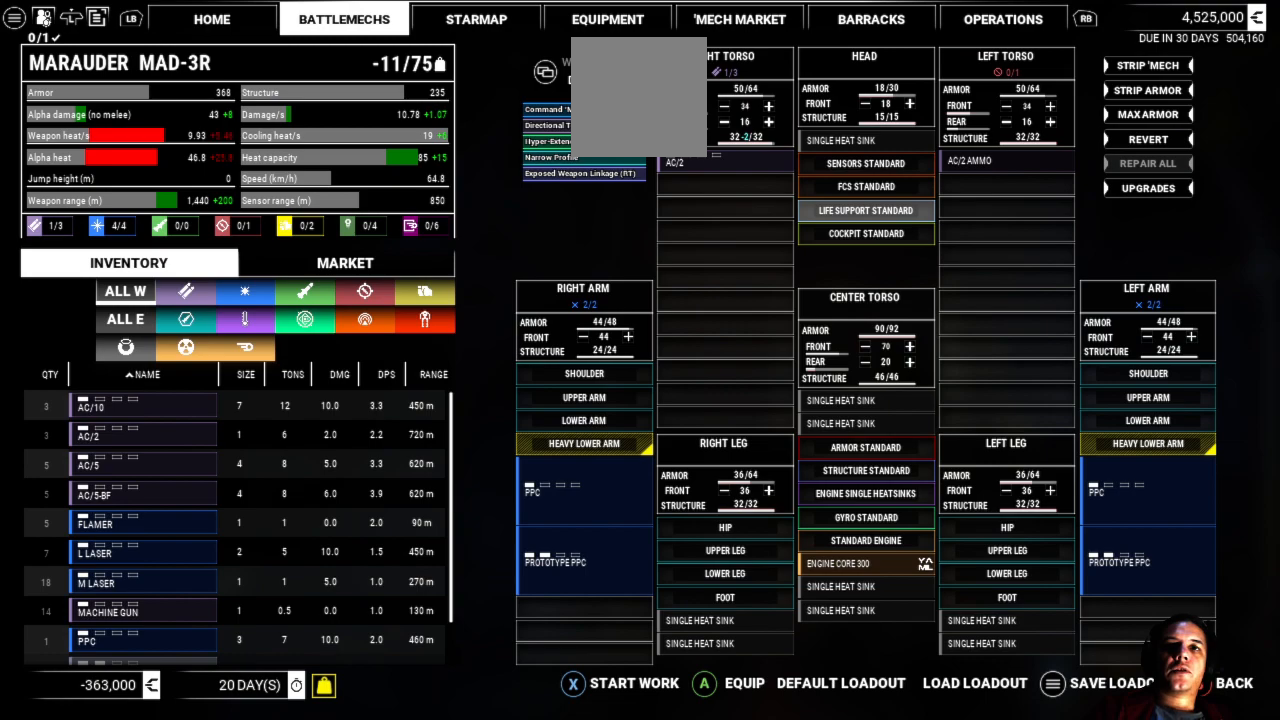
{"buttons": [], "left_stick": "center", "right_stick": "center", "events": [[50, "left_stick", "down"], [317, "left_stick", "center"]]}
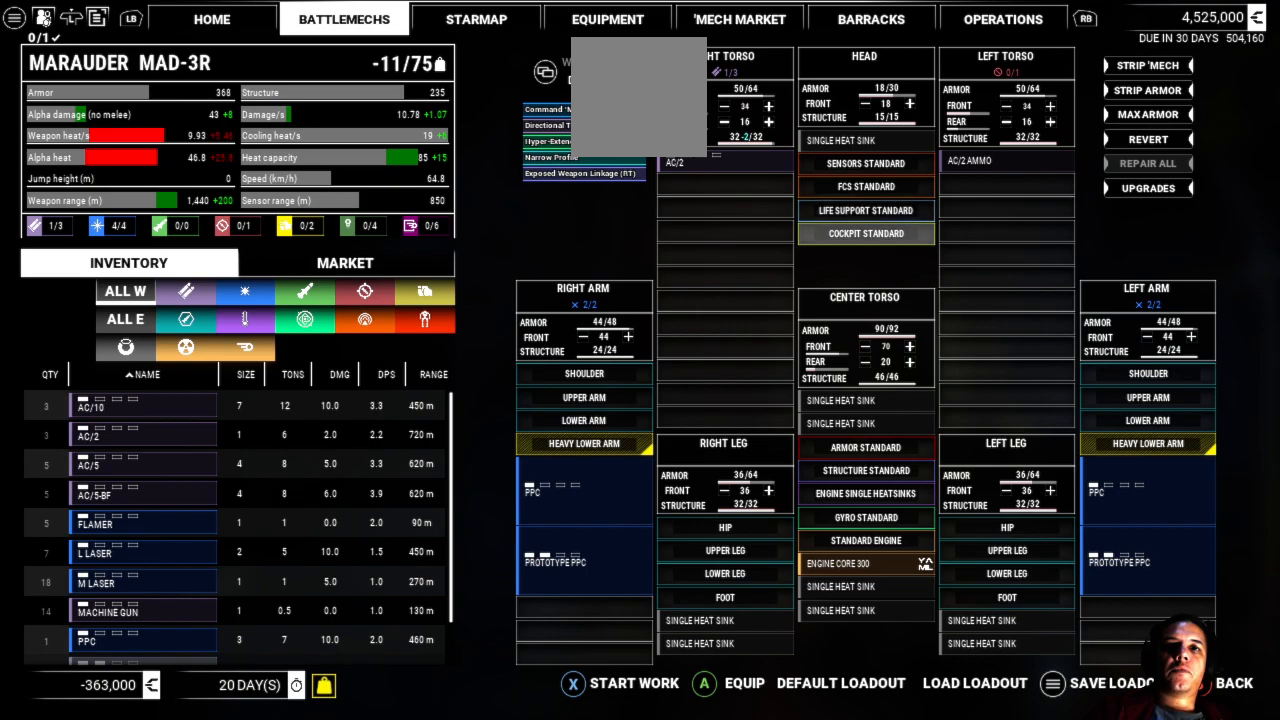
{"buttons": [], "left_stick": "center", "right_stick": "center", "events": [[67, "left_stick", "down"], [317, "left_stick", "center"]]}
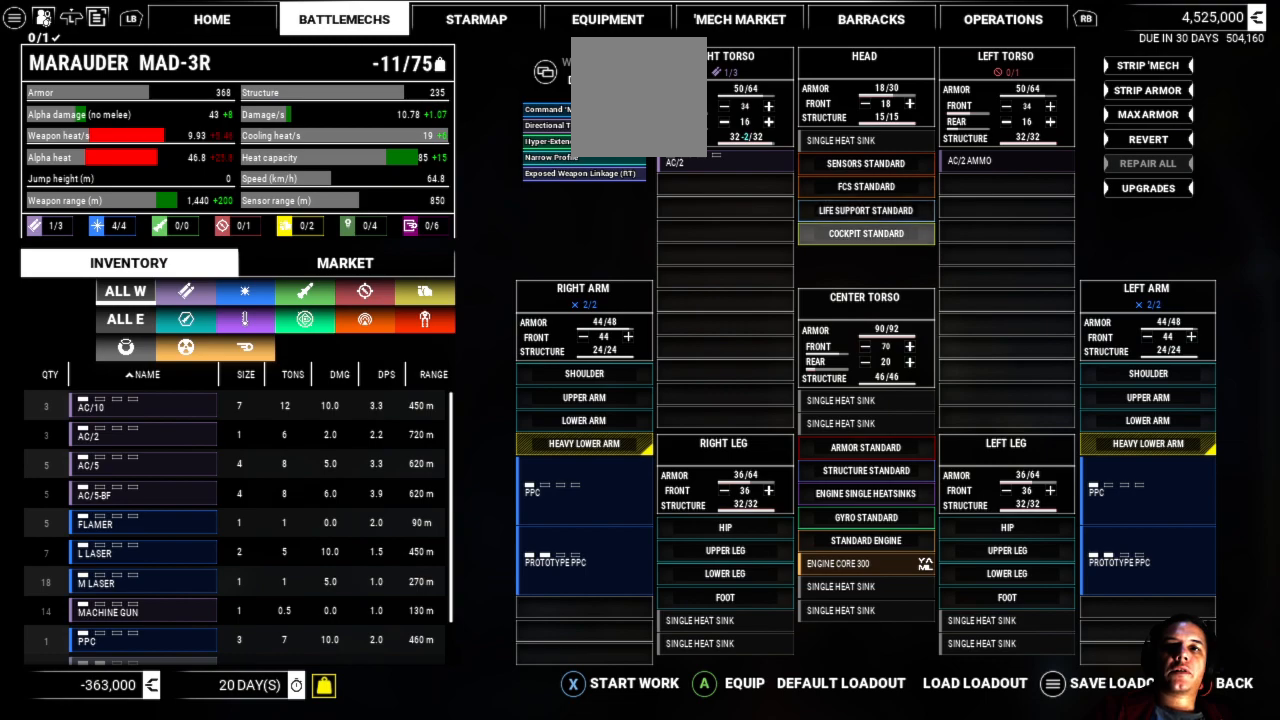
{"buttons": [], "left_stick": "center", "right_stick": "center", "events": [[100, "left_stick", "right"], [400, "left_stick", "center"]]}
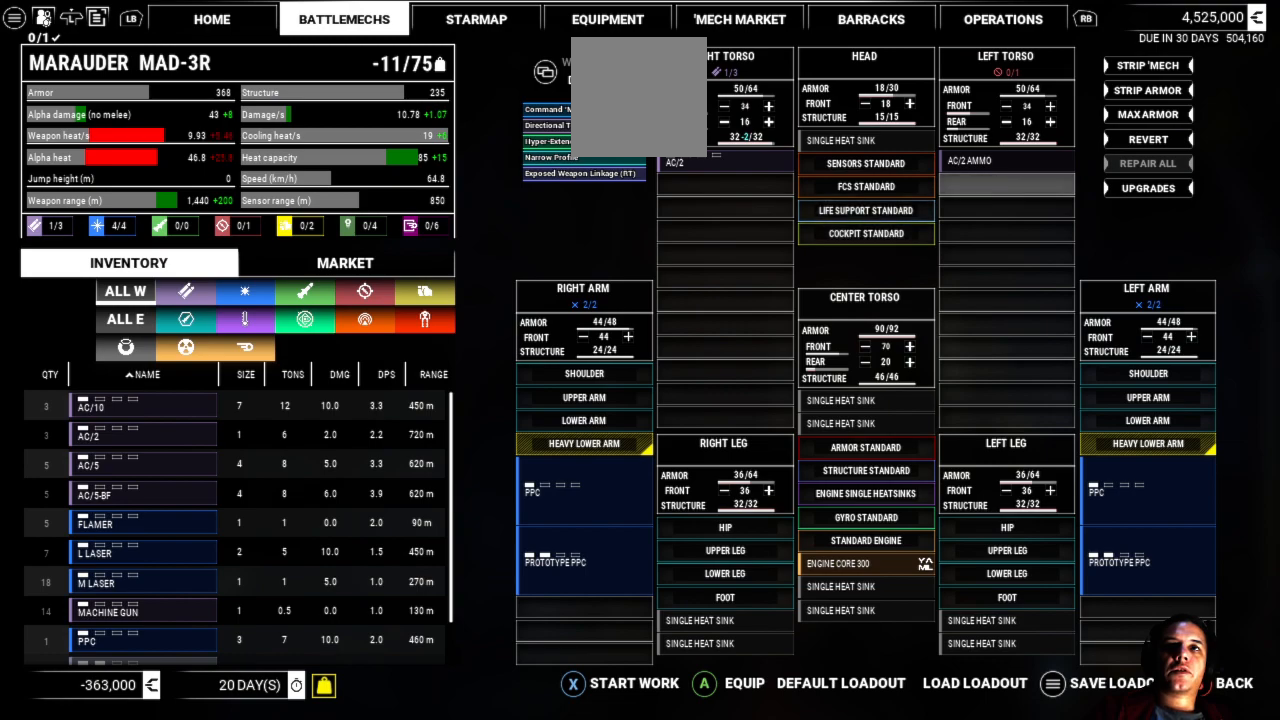
{"buttons": [], "left_stick": "center", "right_stick": "center", "events": [[333, "A", "down"], [450, "A", "up"]]}
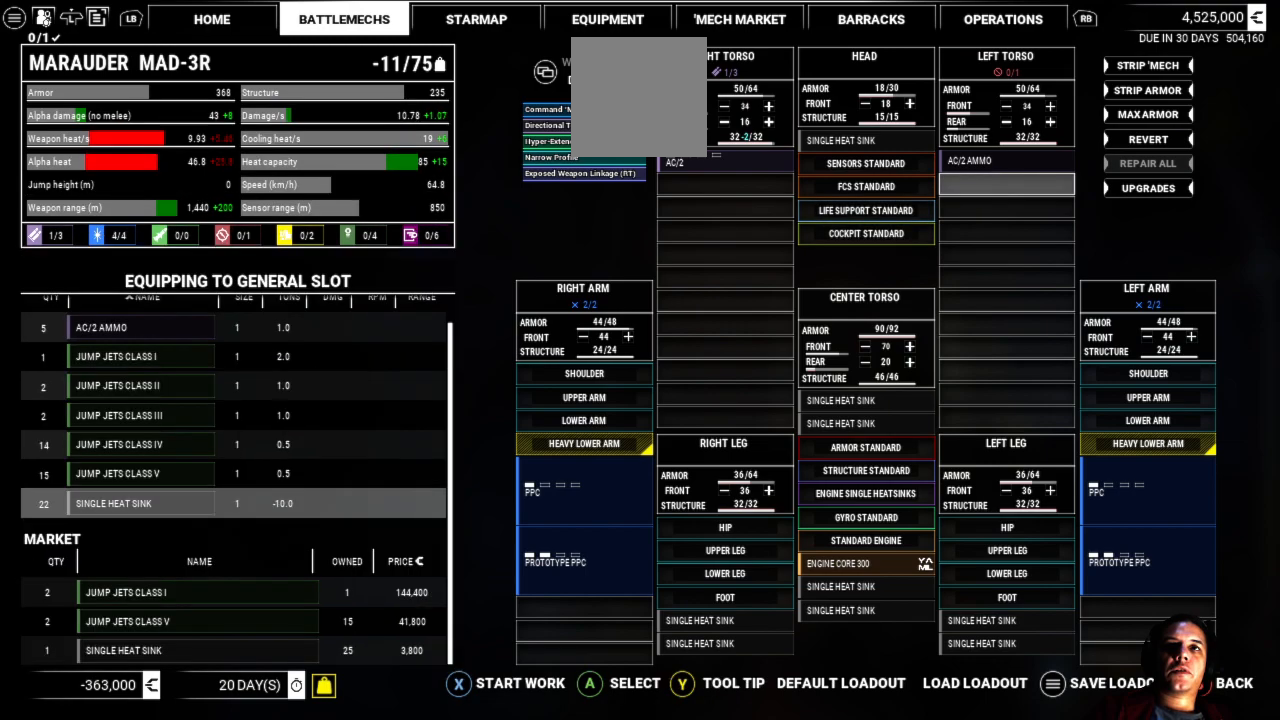
{"buttons": [], "left_stick": "center", "right_stick": "center", "events": []}
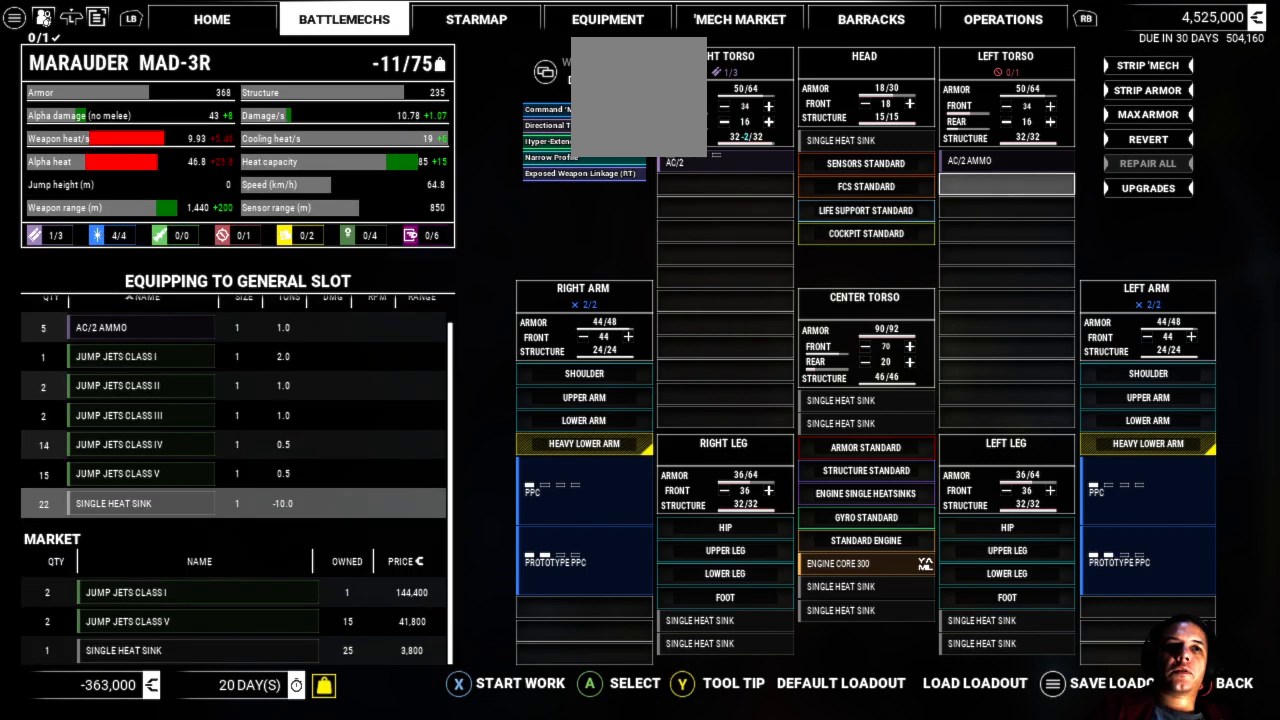
{"buttons": [], "left_stick": "center", "right_stick": "center", "events": [[17, "A", "down"], [133, "A", "up"]]}
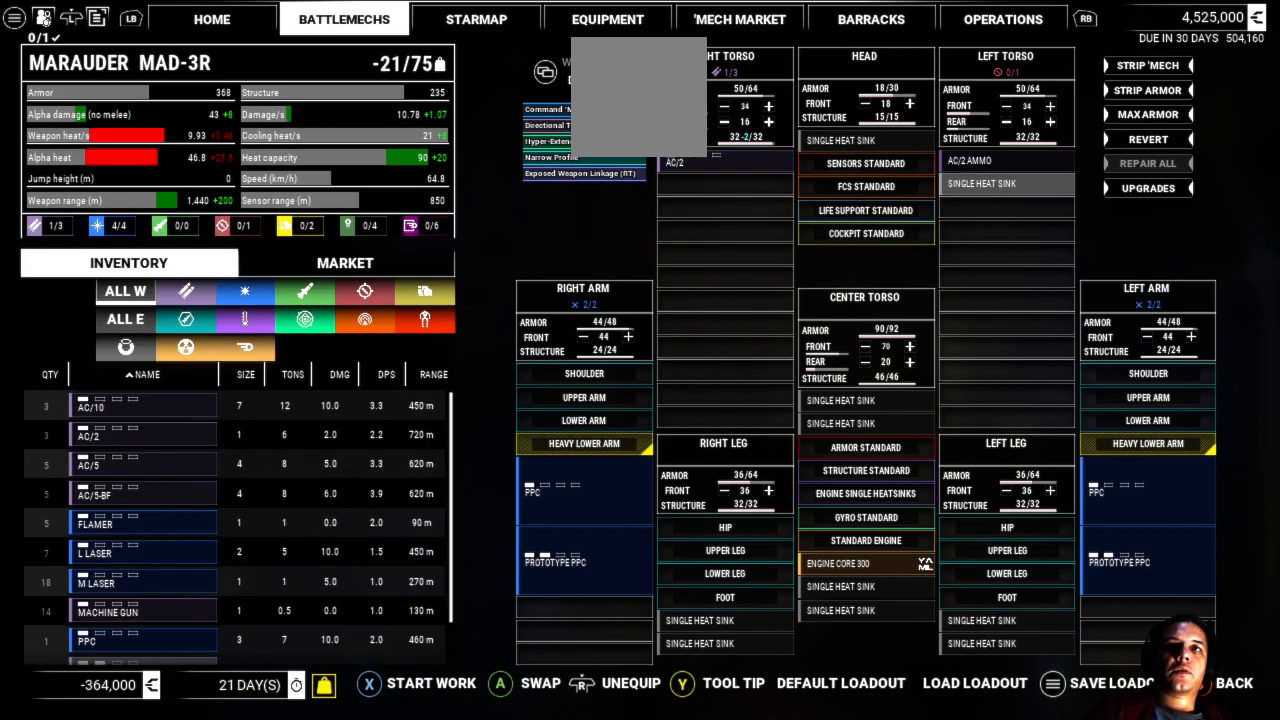
{"buttons": [], "left_stick": "left", "right_stick": "center", "events": [[150, "left_stick", "left"]]}
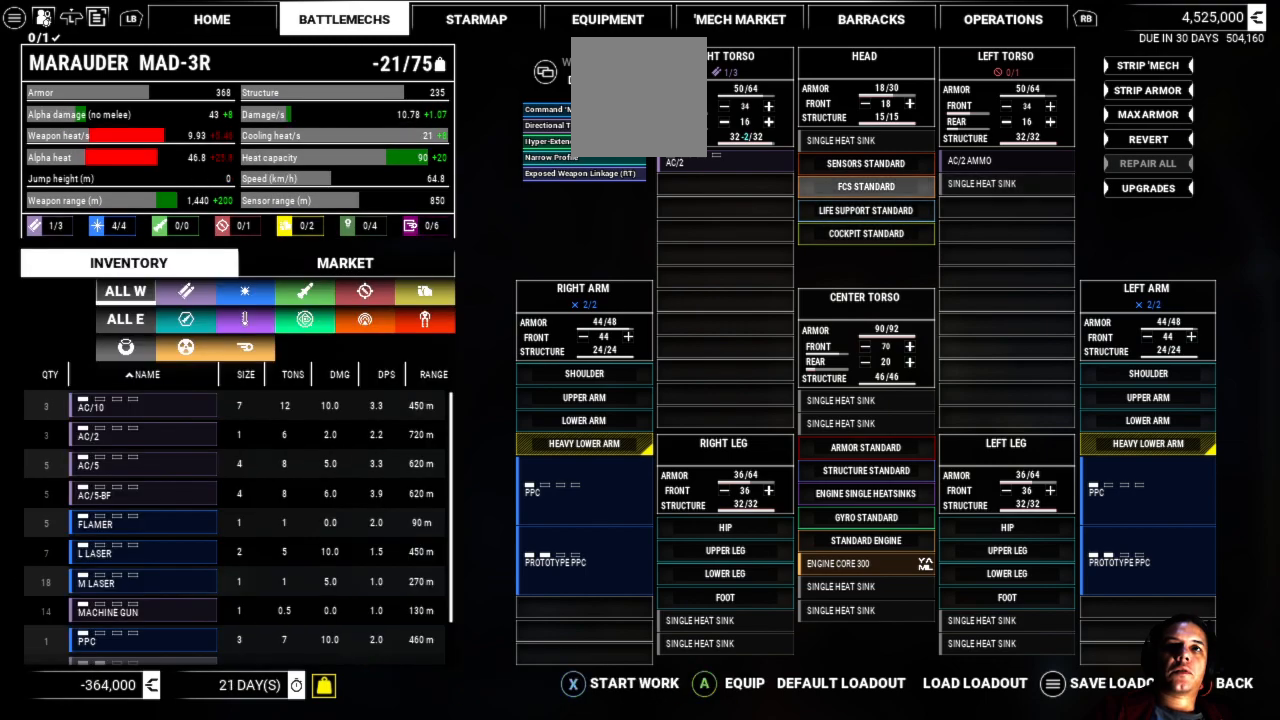
{"buttons": ["A"], "left_stick": "center", "right_stick": "center", "events": [[217, "left_stick", "center"], [367, "A", "down"]]}
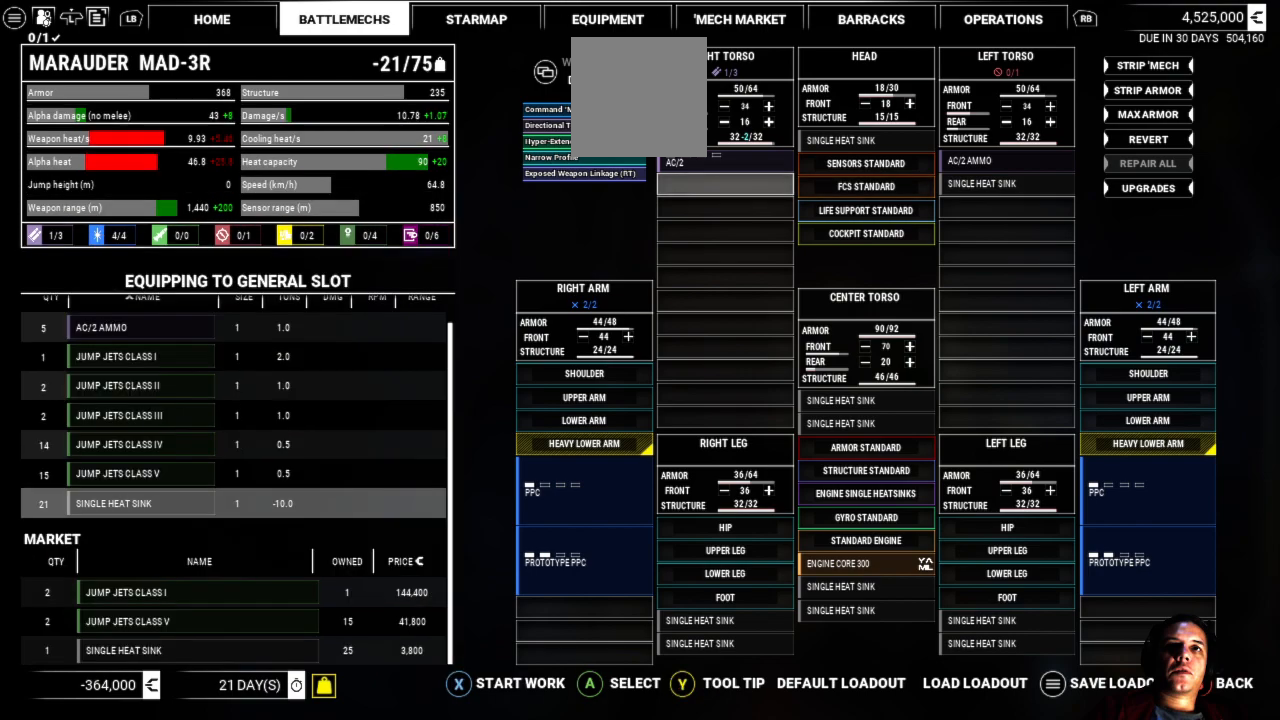
{"buttons": [], "left_stick": "center", "right_stick": "center", "events": [[17, "A", "up"], [200, "A", "down"], [350, "A", "up"]]}
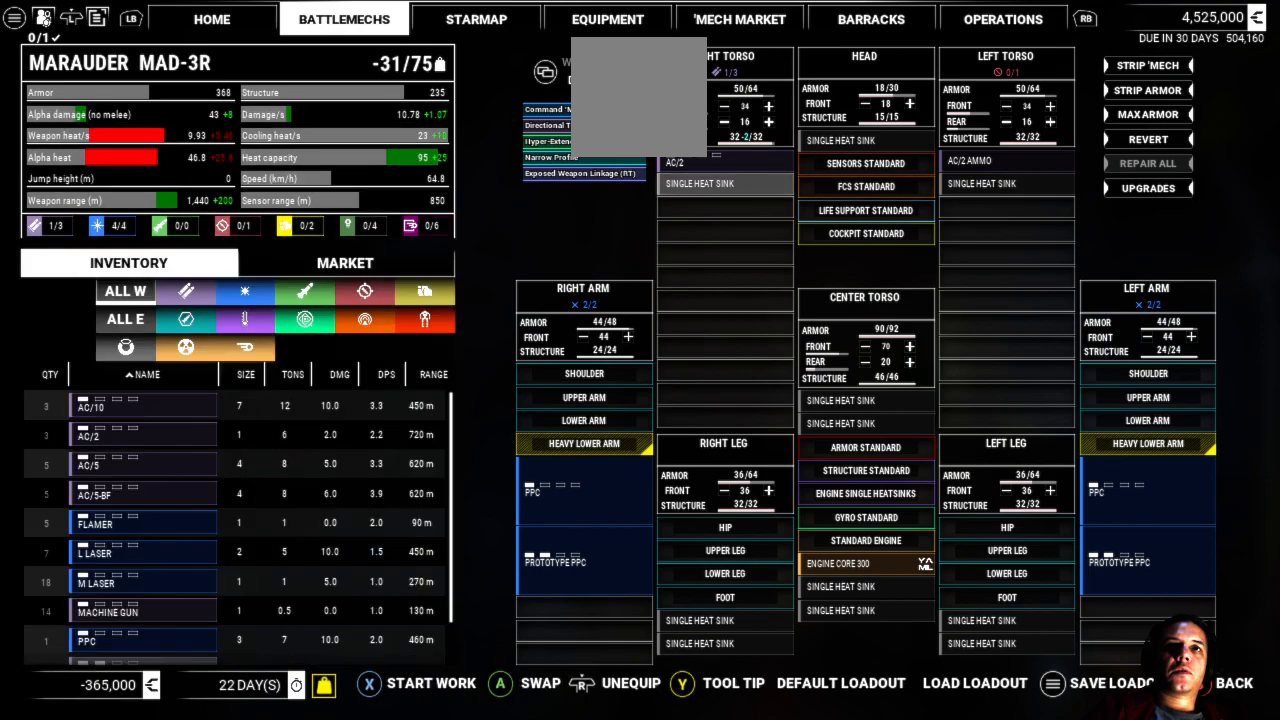
{"buttons": [], "left_stick": "center", "right_stick": "center", "events": [[250, "left_stick", "down"], [433, "left_stick", "center"]]}
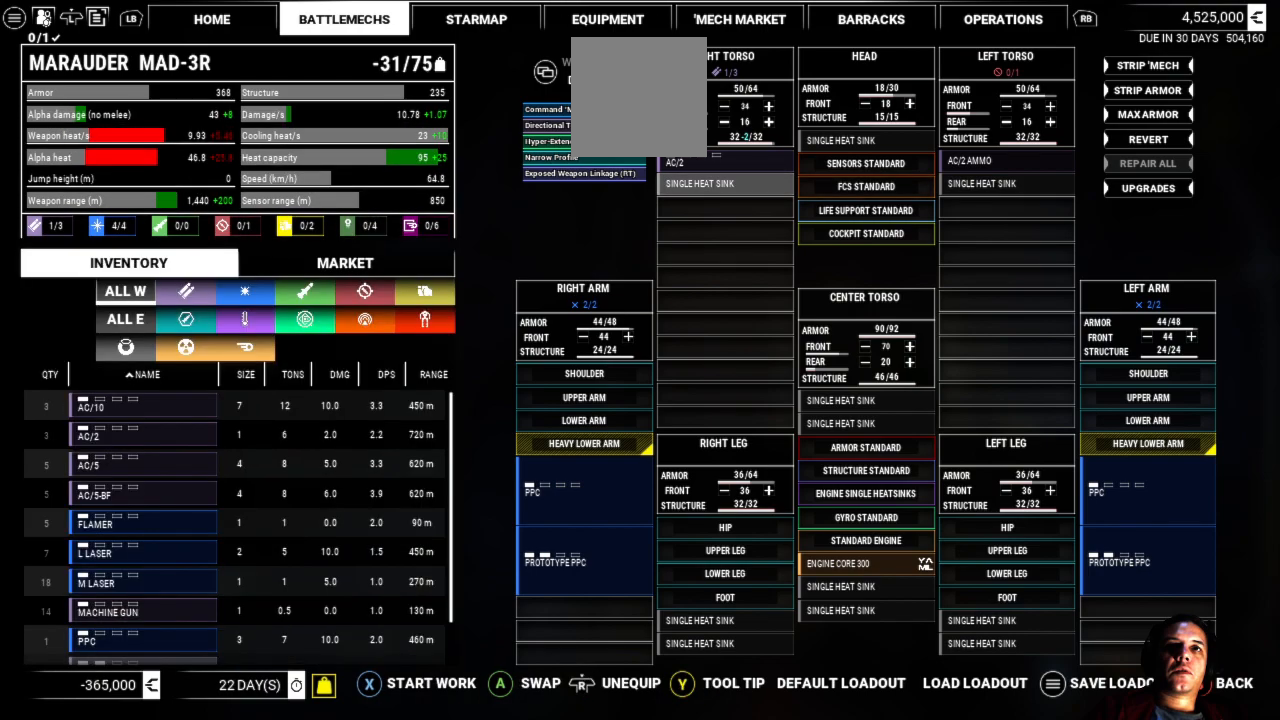
{"buttons": [], "left_stick": "center", "right_stick": "center", "events": [[217, "left_stick", "down"], [400, "left_stick", "center"]]}
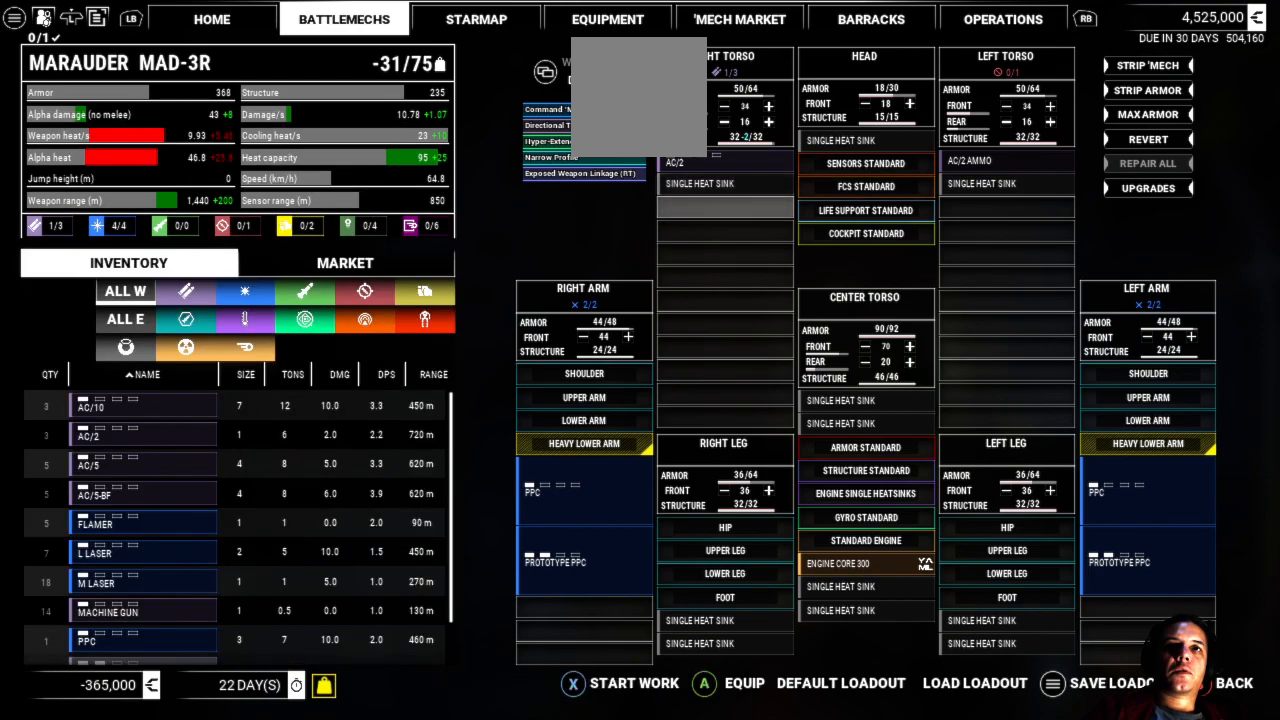
{"buttons": [], "left_stick": "center", "right_stick": "center", "events": [[33, "A", "down"], [167, "A", "up"], [367, "A", "down"], [467, "A", "up"]]}
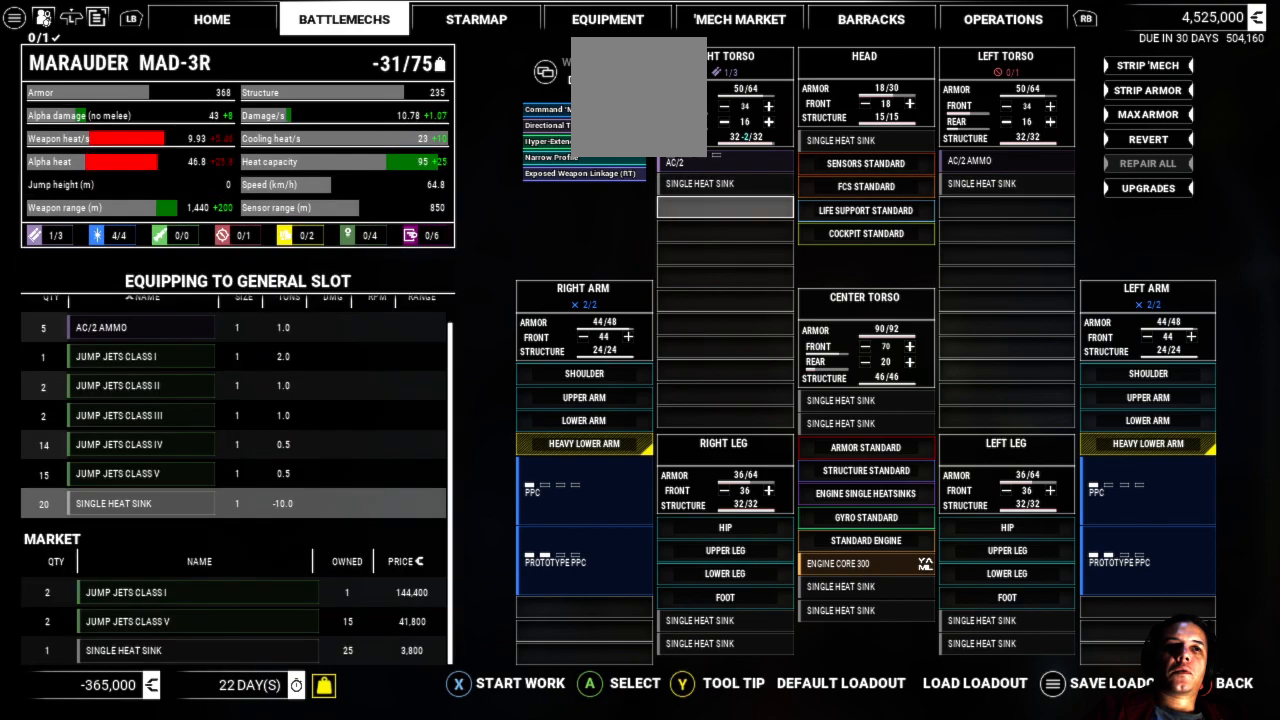
{"buttons": [], "left_stick": "center", "right_stick": "center", "events": []}
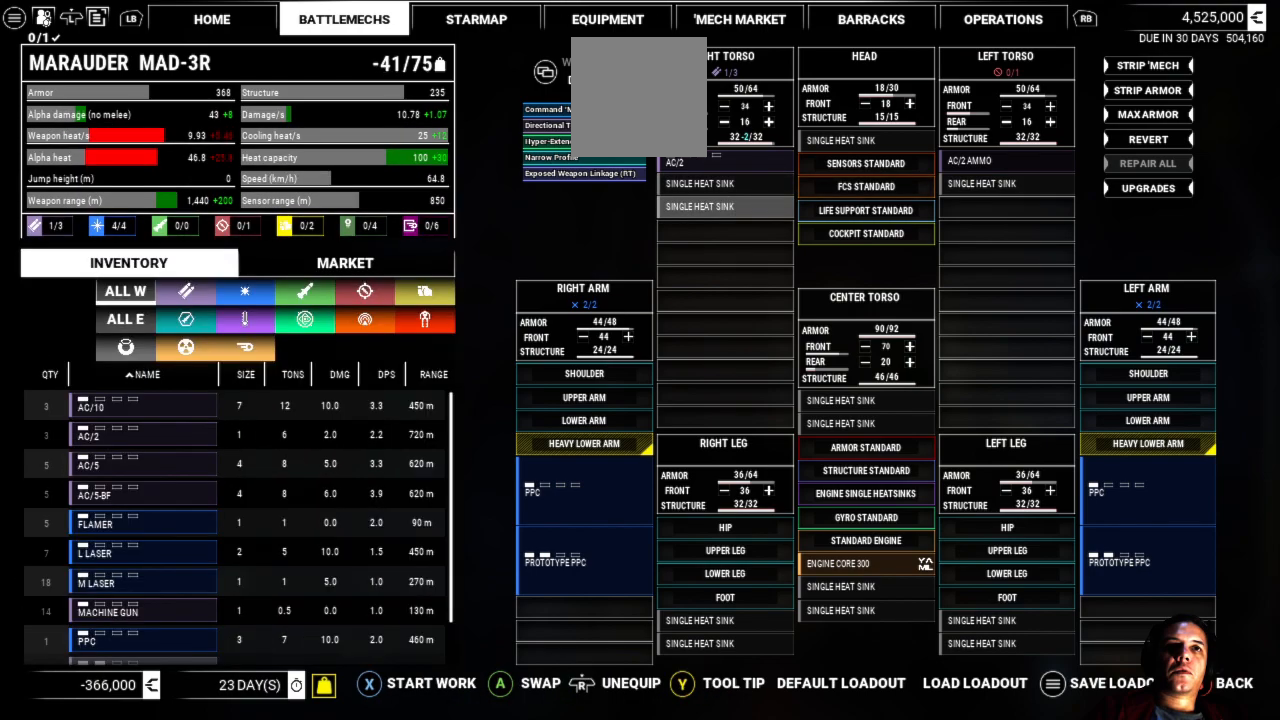
{"buttons": [], "left_stick": "center", "right_stick": "center", "events": [[183, "left_stick", "right"], [417, "left_stick", "center"]]}
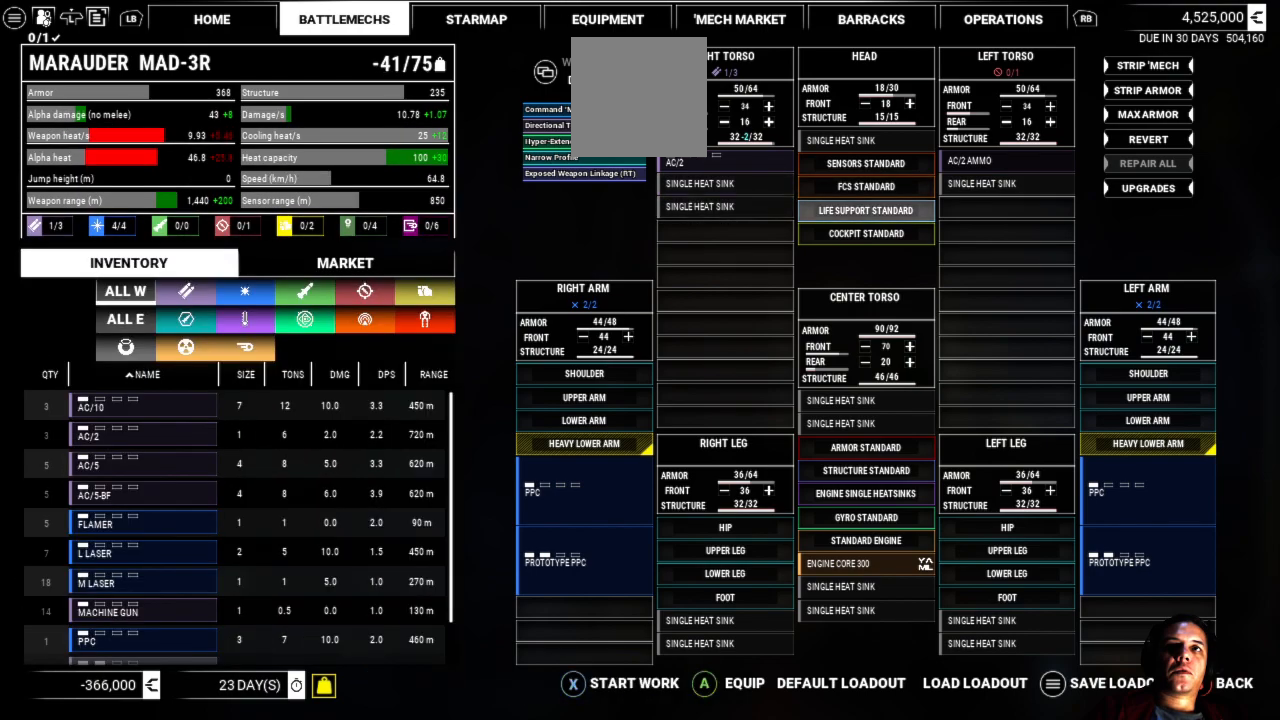
{"buttons": [], "left_stick": "center", "right_stick": "center", "events": [[117, "left_stick", "right"], [333, "left_stick", "center"]]}
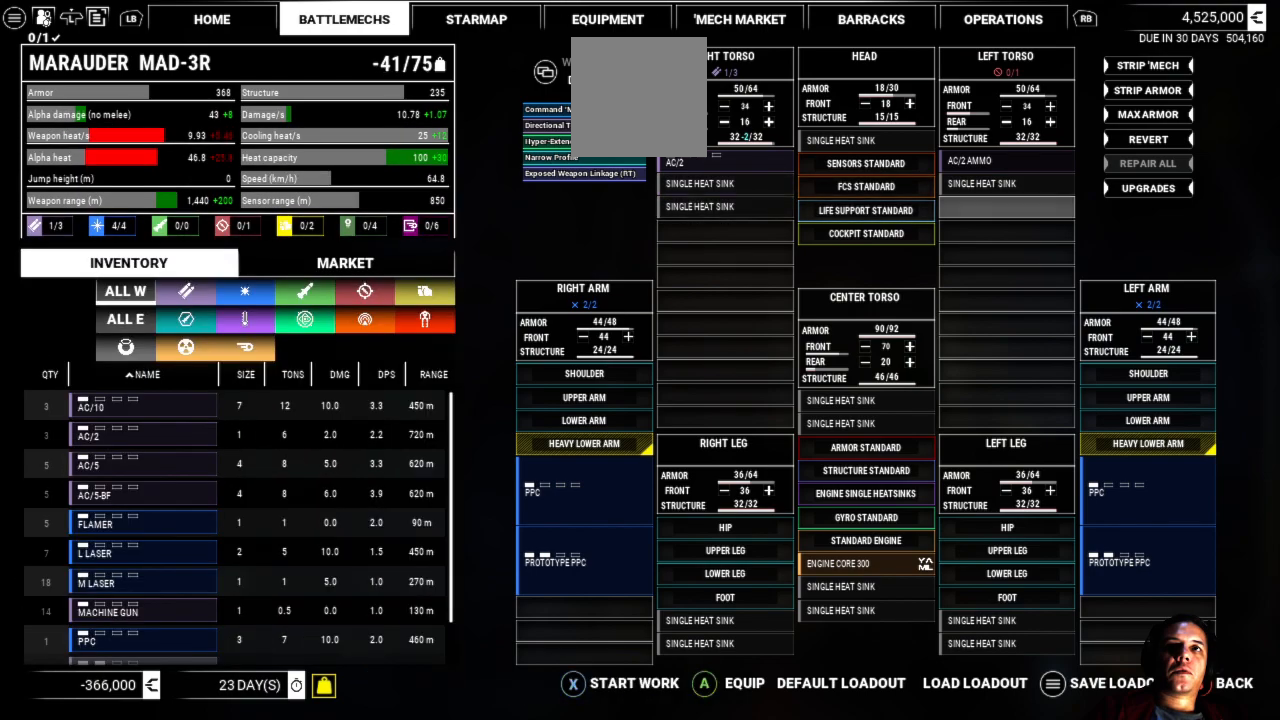
{"buttons": [], "left_stick": "center", "right_stick": "center", "events": [[33, "A", "down"], [167, "A", "up"], [283, "A", "down"], [450, "A", "up"]]}
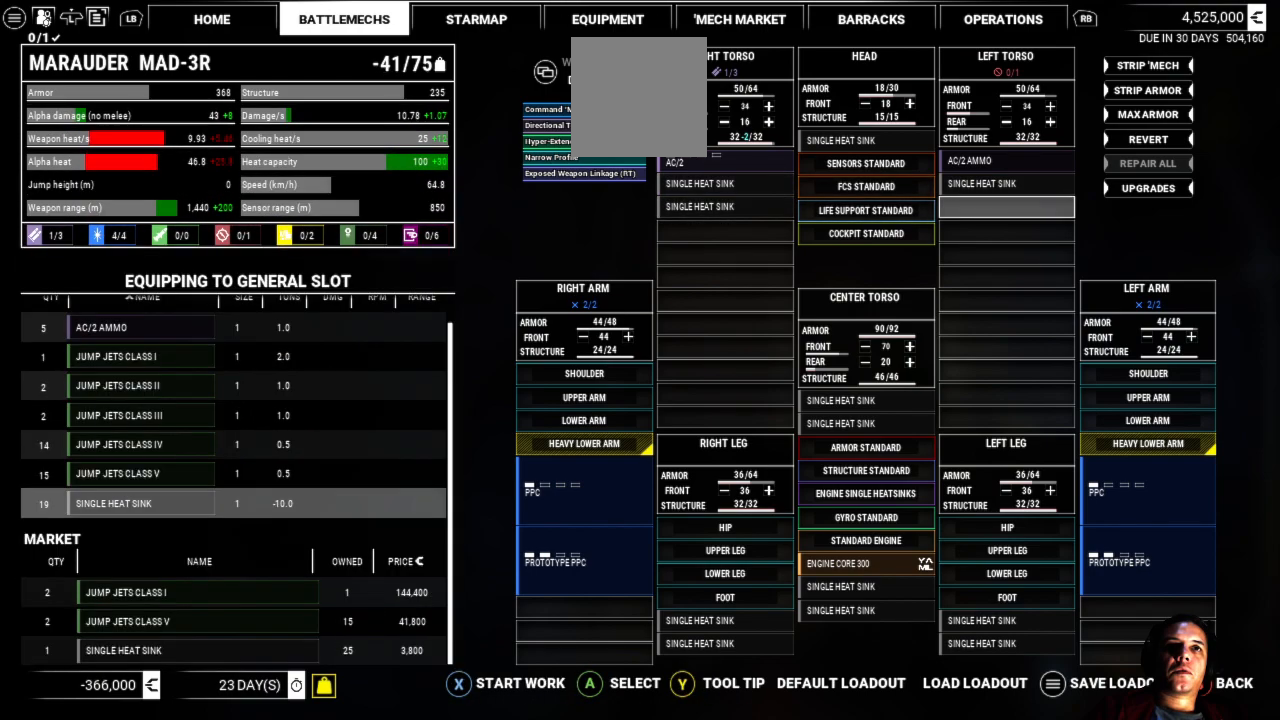
{"buttons": [], "left_stick": "left", "right_stick": "center", "events": [[467, "left_stick", "left"]]}
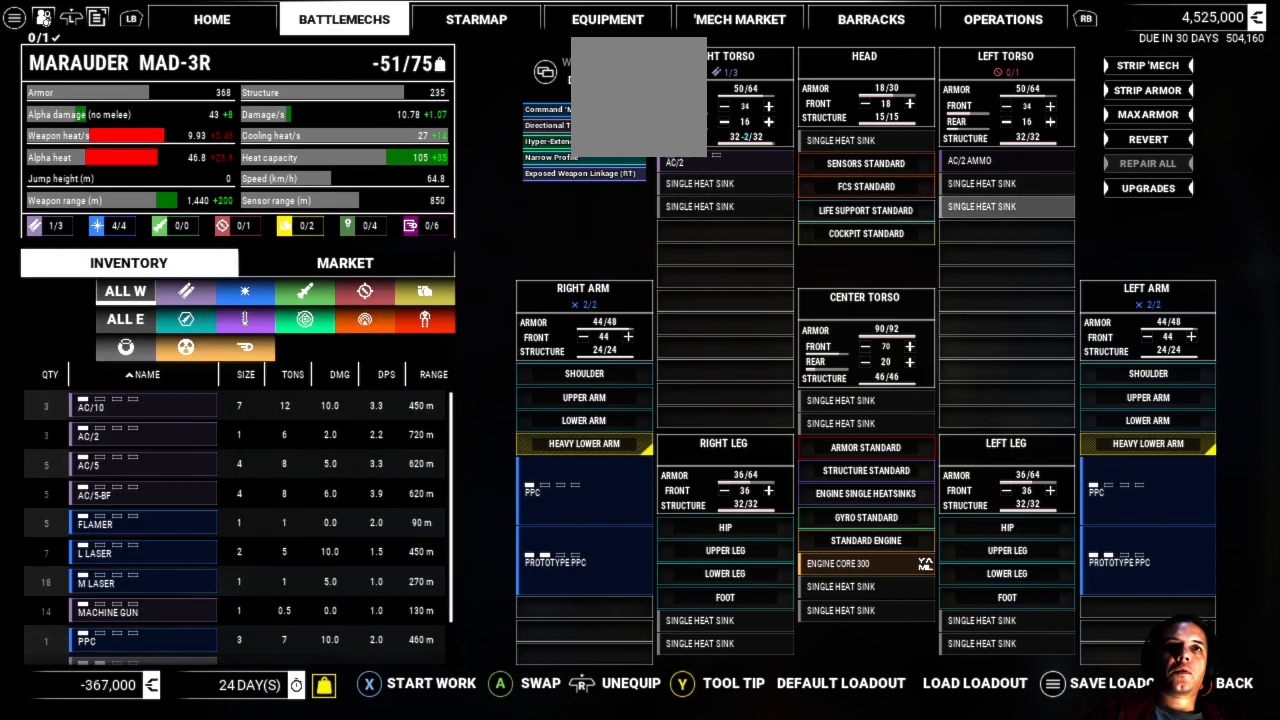
{"buttons": [], "left_stick": "left", "right_stick": "center", "events": [[183, "left_stick", "center"], [383, "left_stick", "left"]]}
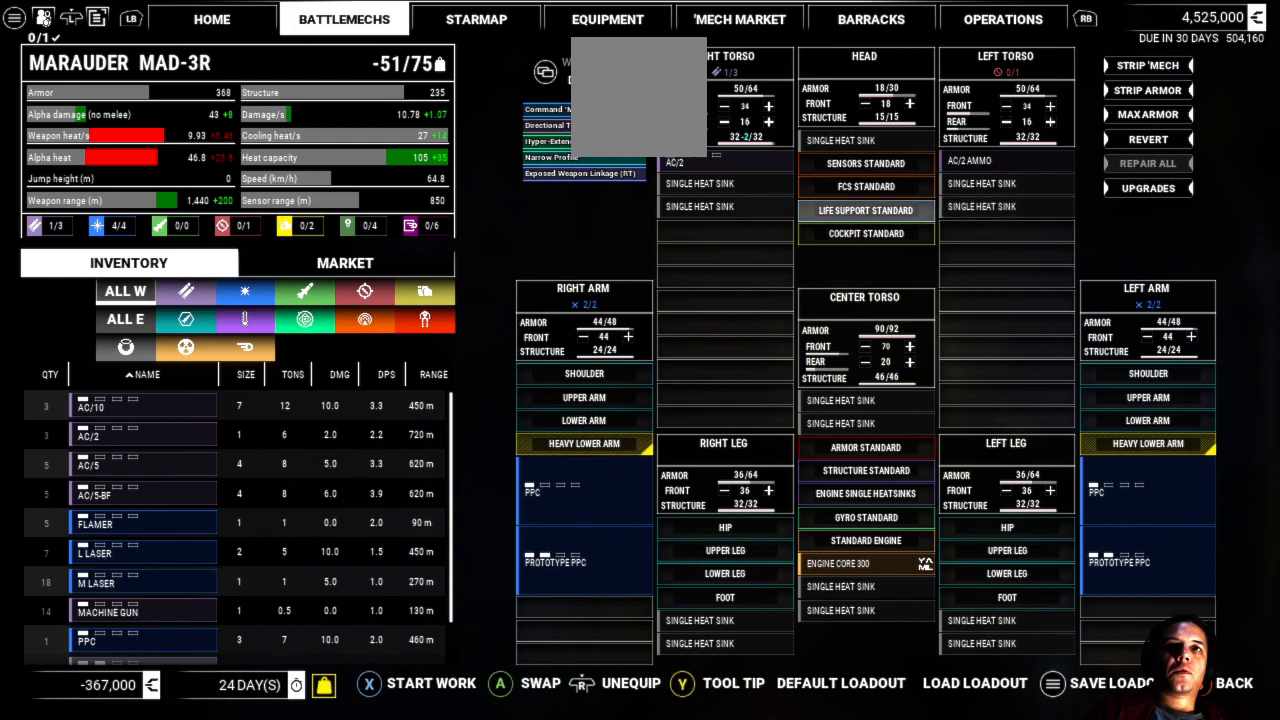
{"buttons": [], "left_stick": "center", "right_stick": "center", "events": [[150, "left_stick", "center"], [300, "left_stick", "down"], [500, "left_stick", "center"]]}
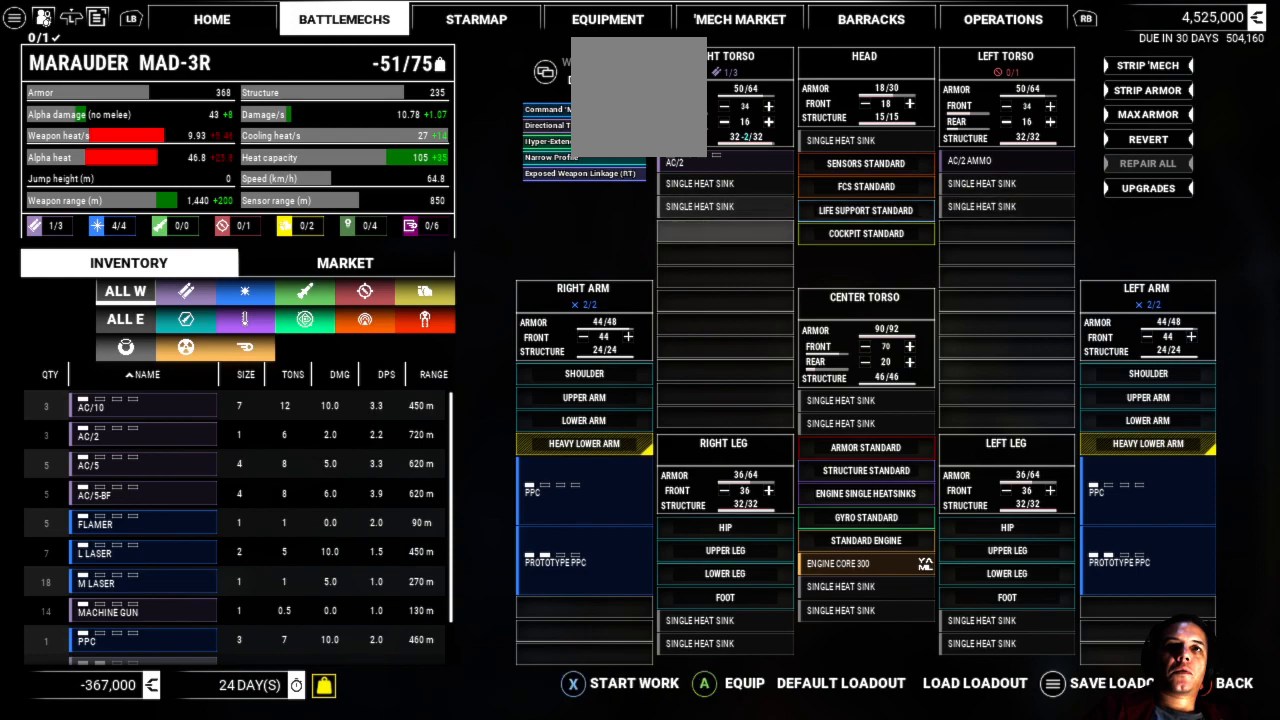
{"buttons": ["A"], "left_stick": "center", "right_stick": "center", "events": [[117, "A", "down"], [233, "A", "up"], [450, "A", "down"]]}